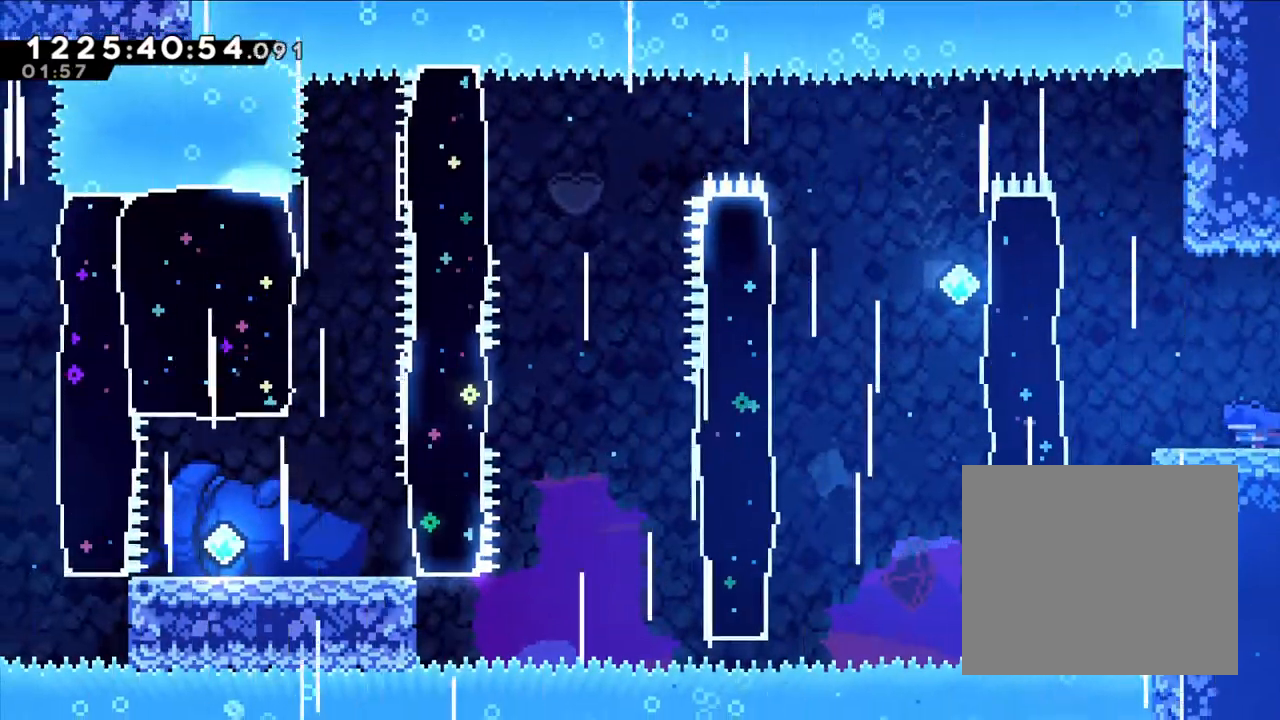
Gameplay with a controller (Nintendo layout); each line is a JSON object with the inputs held at the frame after it (dt_ms = milliseconds from this image to that frame). "events" lists button and stick changes between this image and that frame as [ms after this image, input, new state], when the widget could be followed in between. Not read: A DPAD_LEFT HOME L1 L3 R1 R3 X.
{"dt_ms": 500, "buttons": ["B", "L2"], "left_stick": "left", "right_stick": "center", "events": [[150, "B", "down"], [383, "B", "up"], [500, "B", "down"]]}
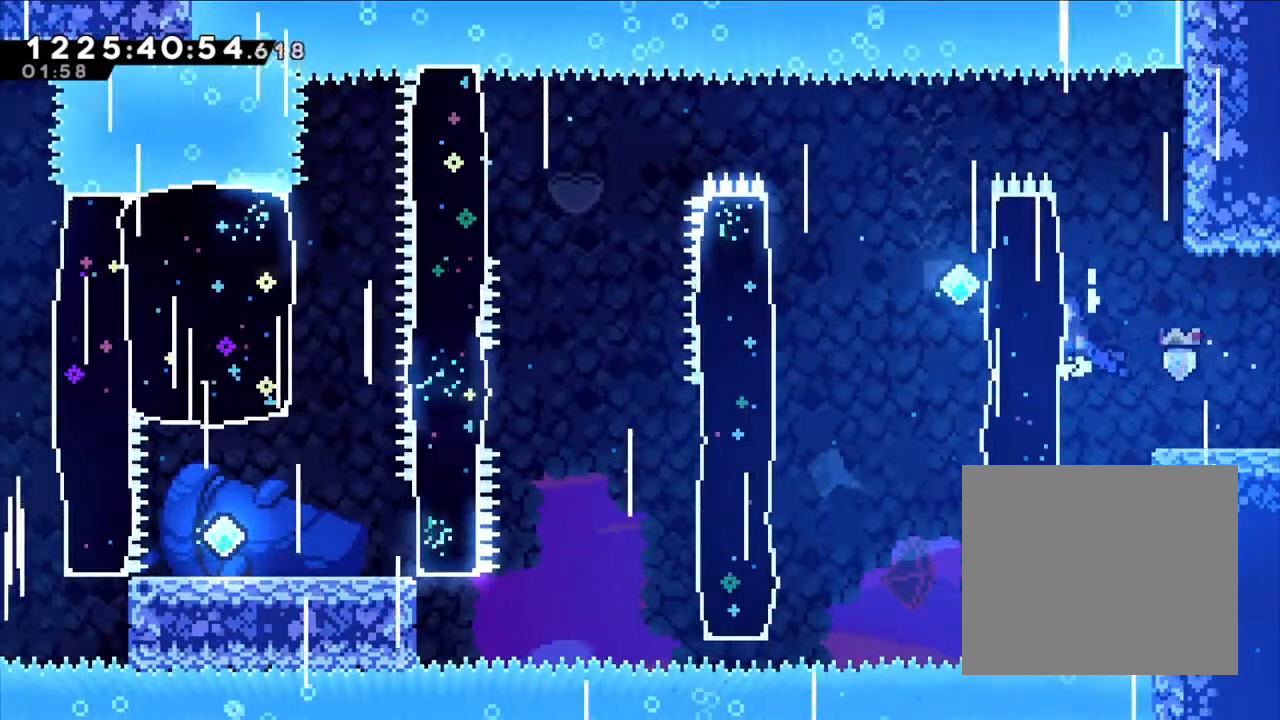
{"dt_ms": 500, "buttons": ["L2"], "left_stick": "left", "right_stick": "center"}
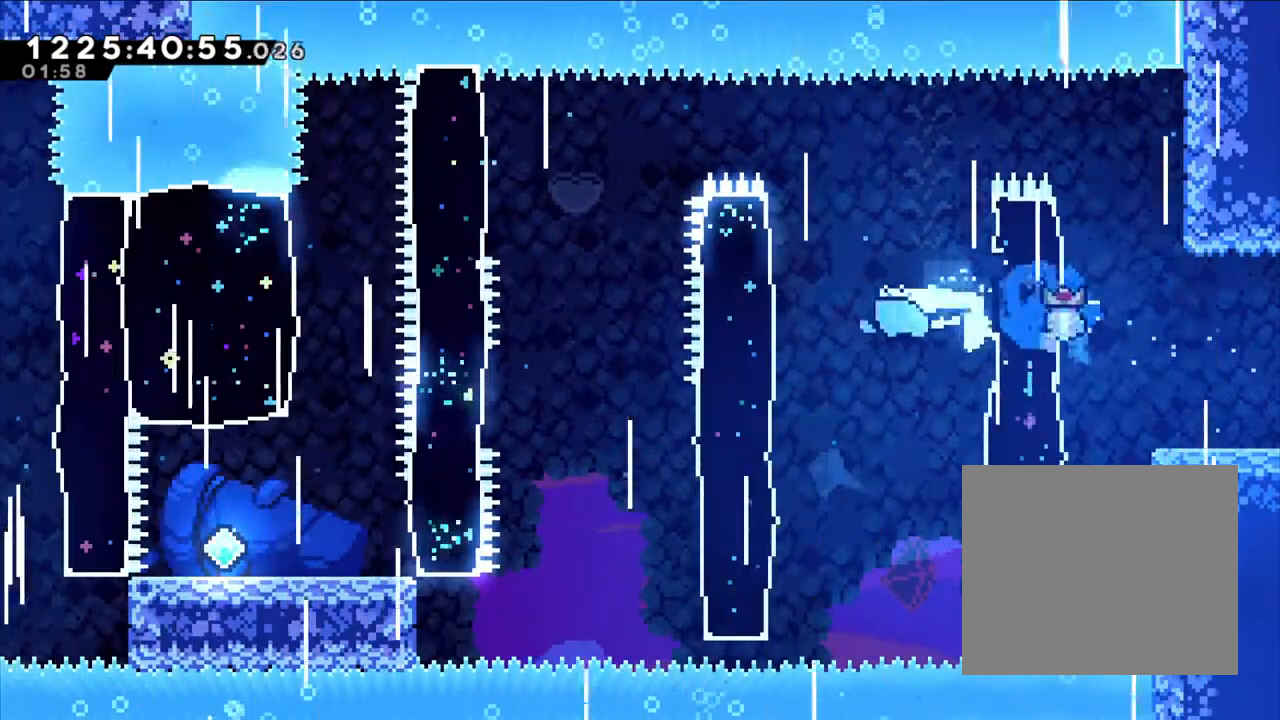
{"dt_ms": 1000, "buttons": ["L2"], "left_stick": "up-left", "right_stick": "center"}
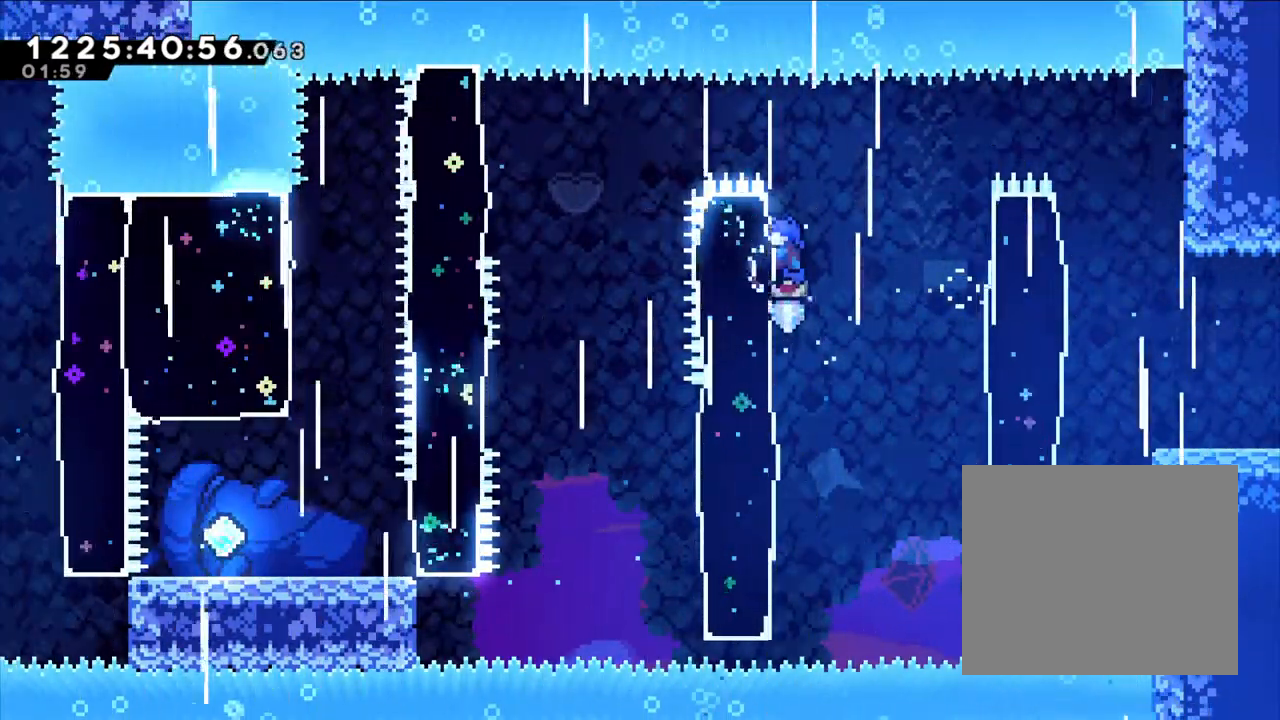
{"dt_ms": 500, "buttons": ["L2"], "left_stick": "left", "right_stick": "center"}
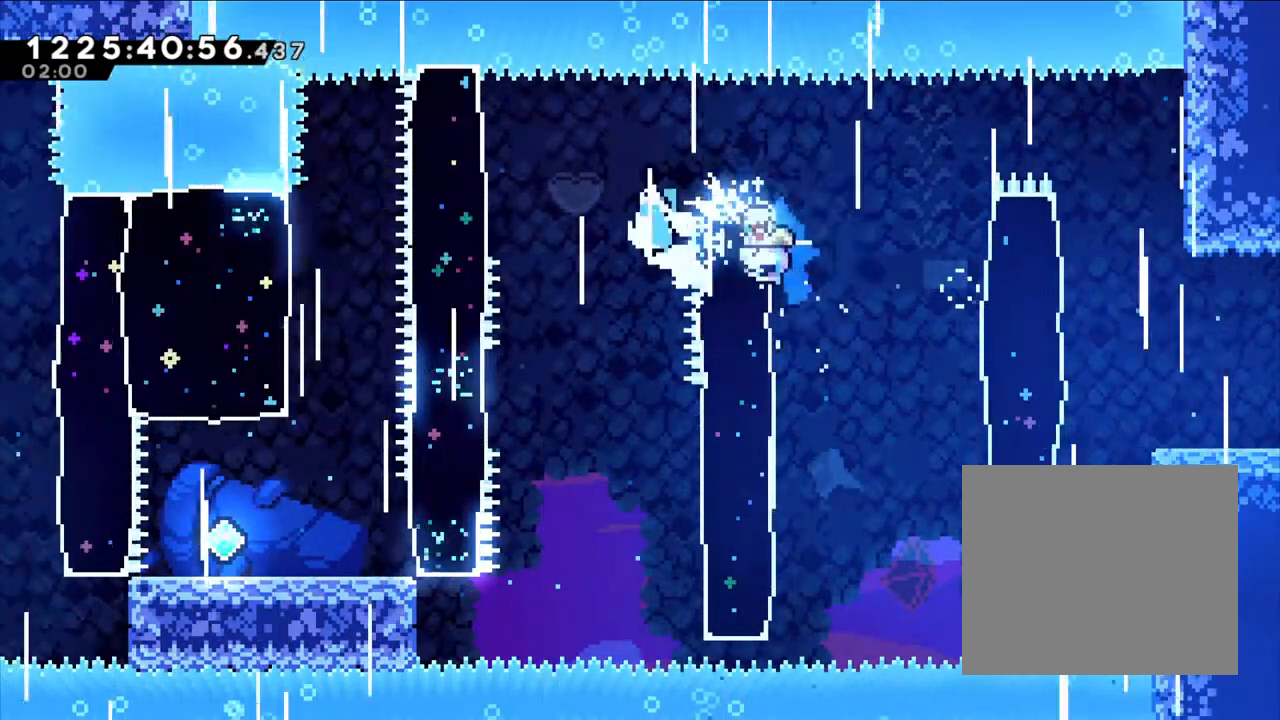
{"dt_ms": 500, "buttons": [], "left_stick": "center", "right_stick": "center", "events": [[17, "B", "down"], [167, "B", "up"], [250, "L2", "up"], [283, "left_stick", "center"], [300, "B", "down"], [400, "B", "up"]]}
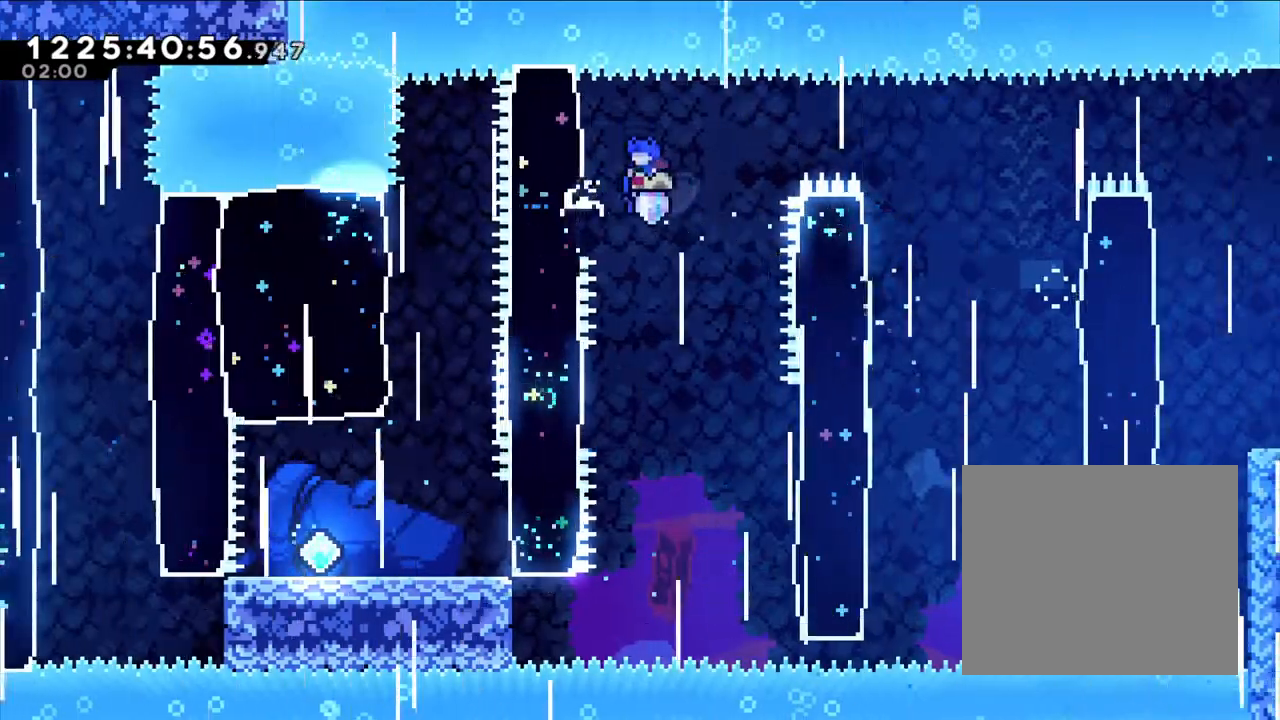
{"dt_ms": 500, "buttons": ["Y", "L2"], "left_stick": "left", "right_stick": "center", "events": [[367, "L2", "down"], [367, "left_stick", "left"], [383, "Y", "down"]]}
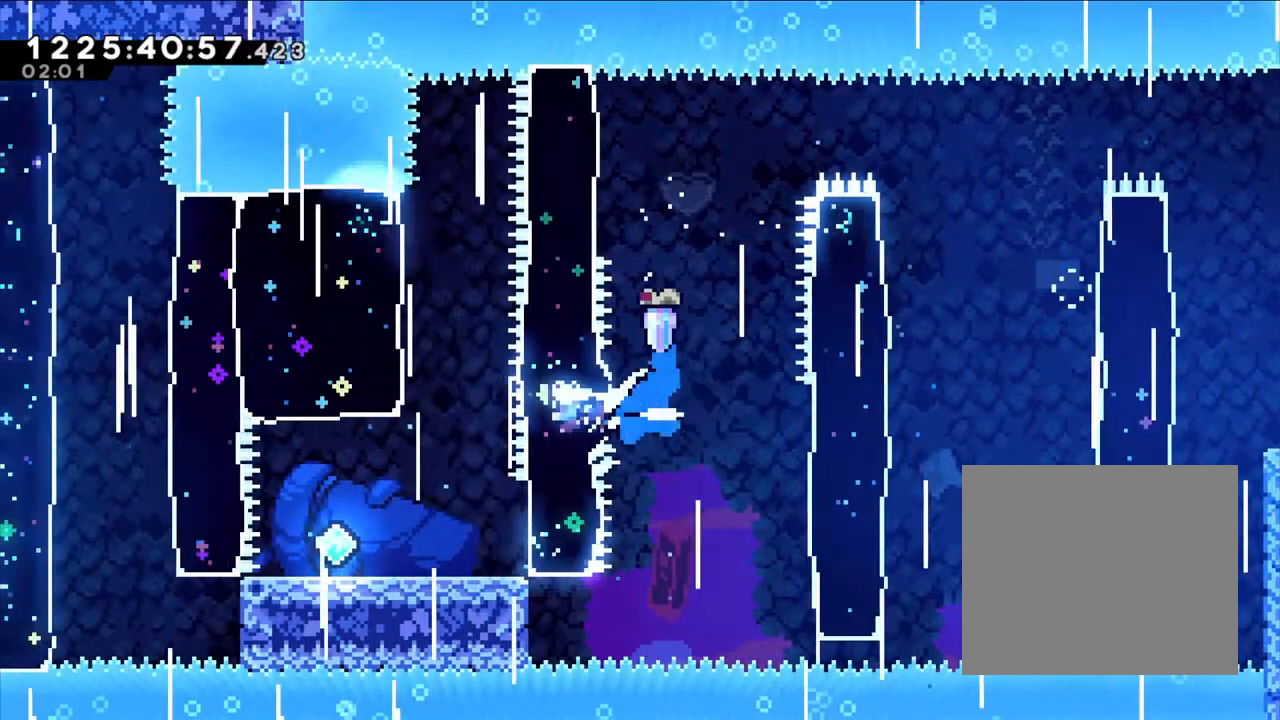
{"dt_ms": 500, "buttons": ["B", "L2"], "left_stick": "left", "right_stick": "center"}
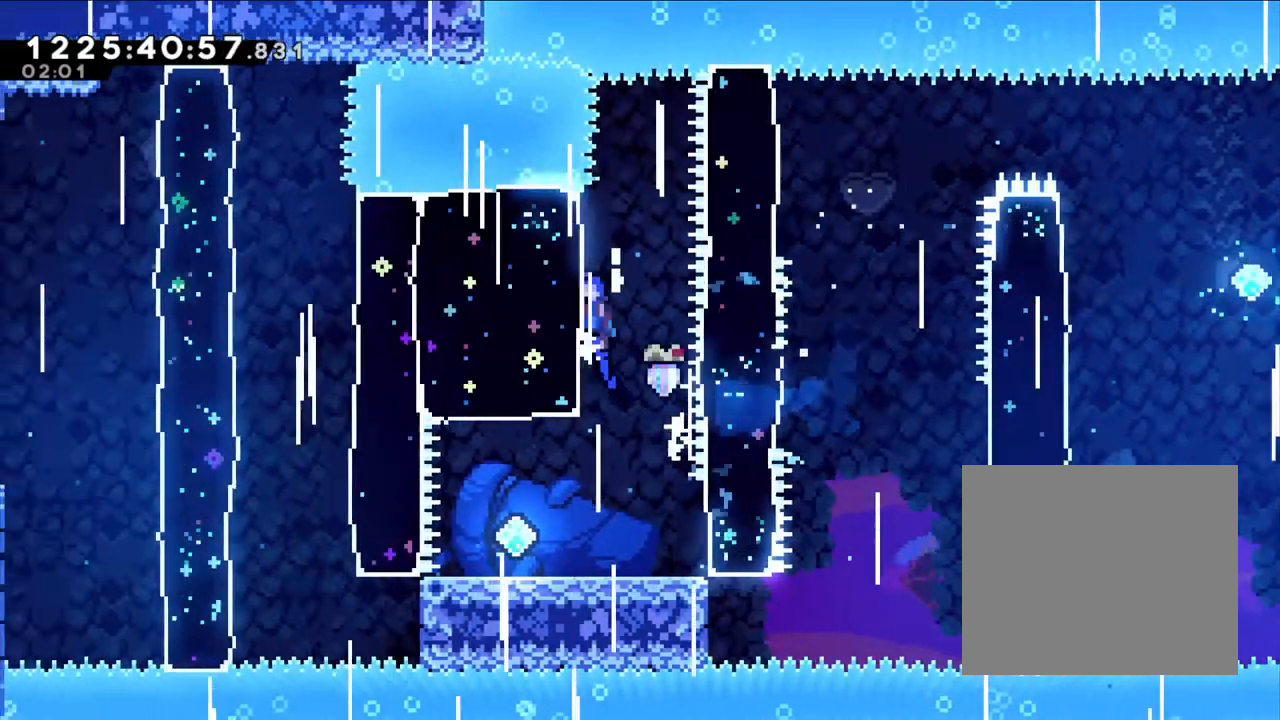
{"dt_ms": 500, "buttons": ["Y", "L2"], "left_stick": "left", "right_stick": "center", "events": [[133, "B", "up"], [233, "B", "down"], [350, "Y", "down"], [400, "B", "up"]]}
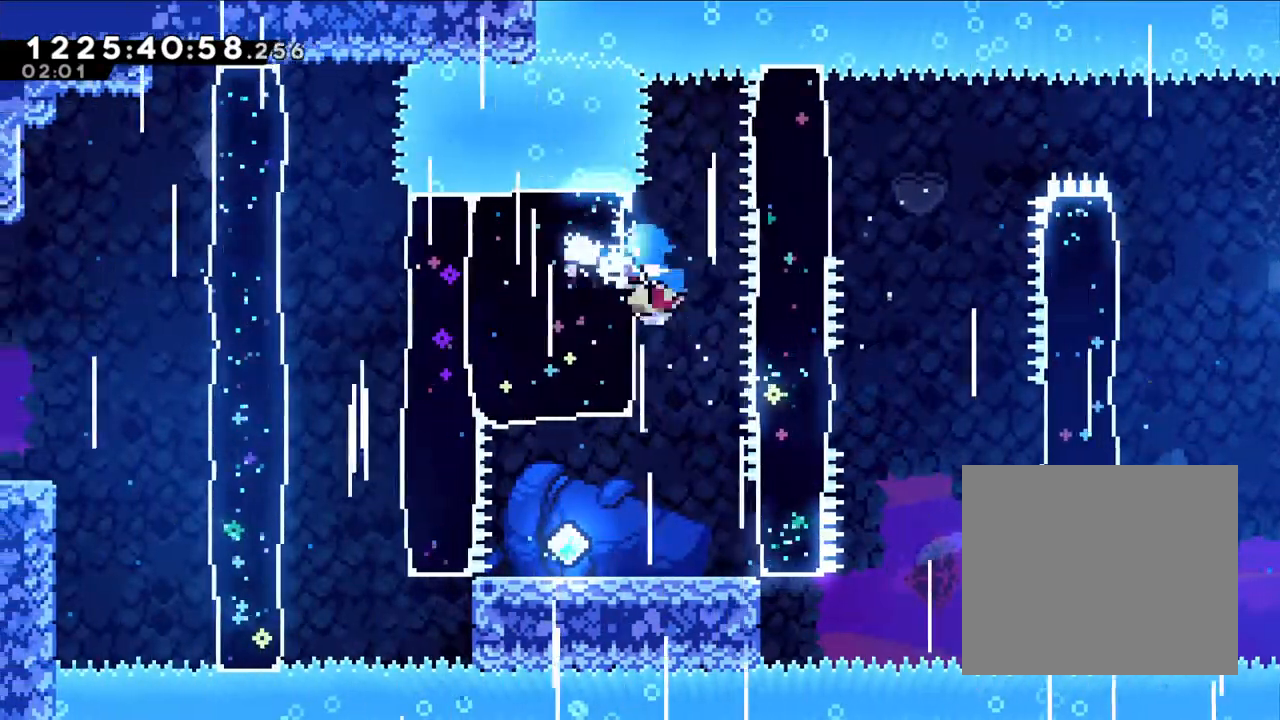
{"dt_ms": 500, "buttons": ["Y", "L2"], "left_stick": "left", "right_stick": "center", "events": [[17, "Y", "up"], [417, "Y", "down"]]}